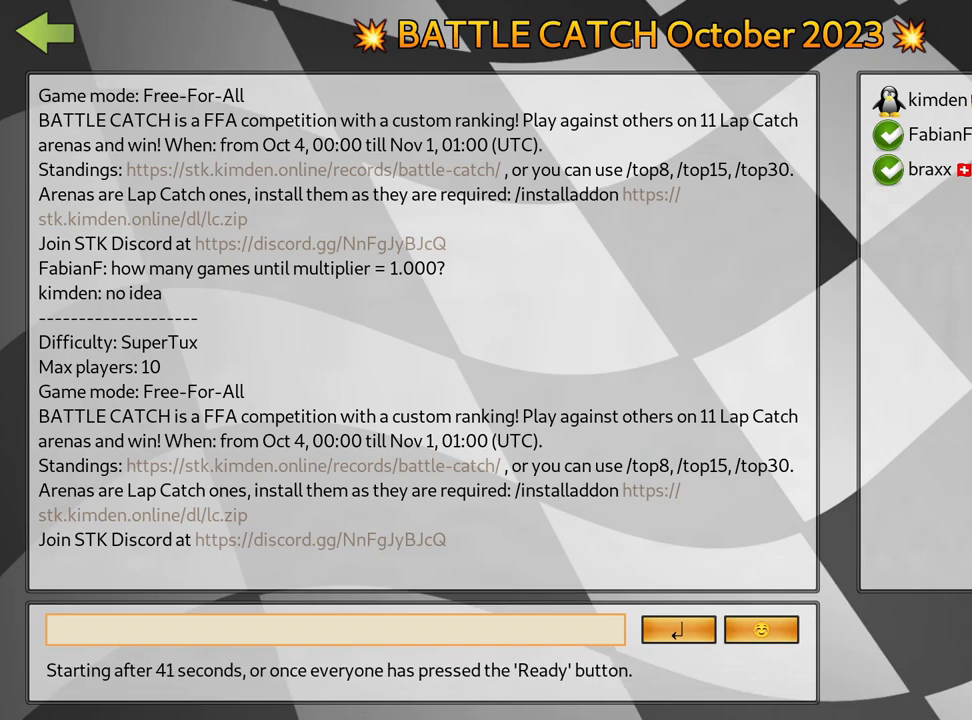
Gameplay with keyboard; each line is a JSON object with the keys held at the frame after it. "events" lists presses ("down") and releases ("up") of "down", "fire", "flag", "left", "look", "nitro", "right", "skid" and "up" between this image and that frame as [ms after this image, input, new state], when the widget could be followed in between. No other keys are recorded. Mouse input is not recorded. Key names are as the overlay labels them; some are game actions (e.g. jump) rather than physical keys.
{"keys": ["flag"], "events": [[467, "flag", "down"]]}
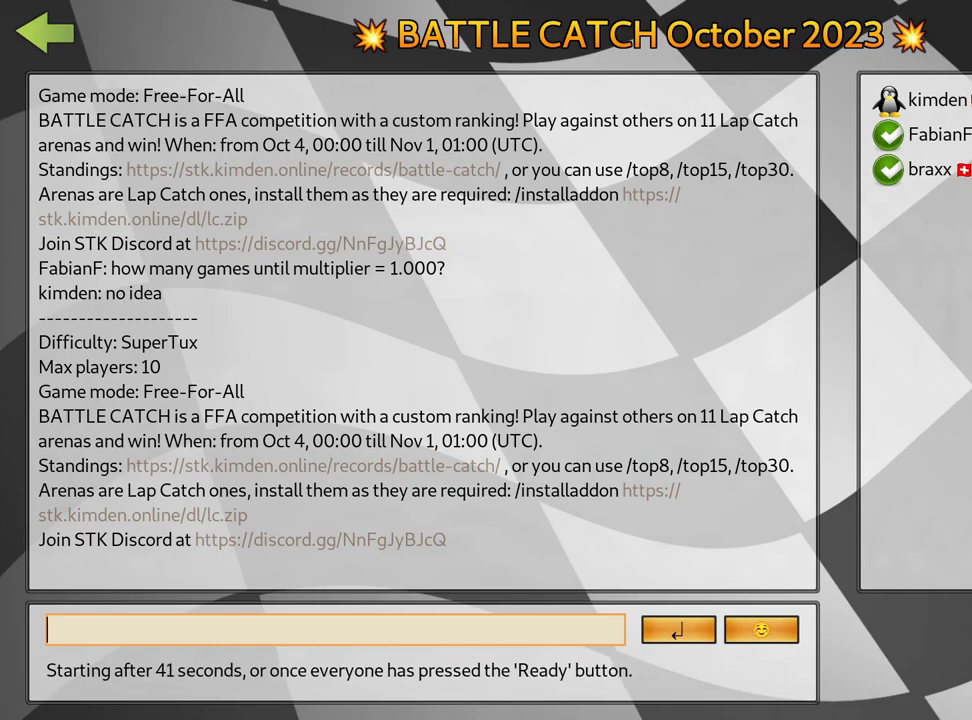
{"keys": [], "events": [[67, "flag", "up"]]}
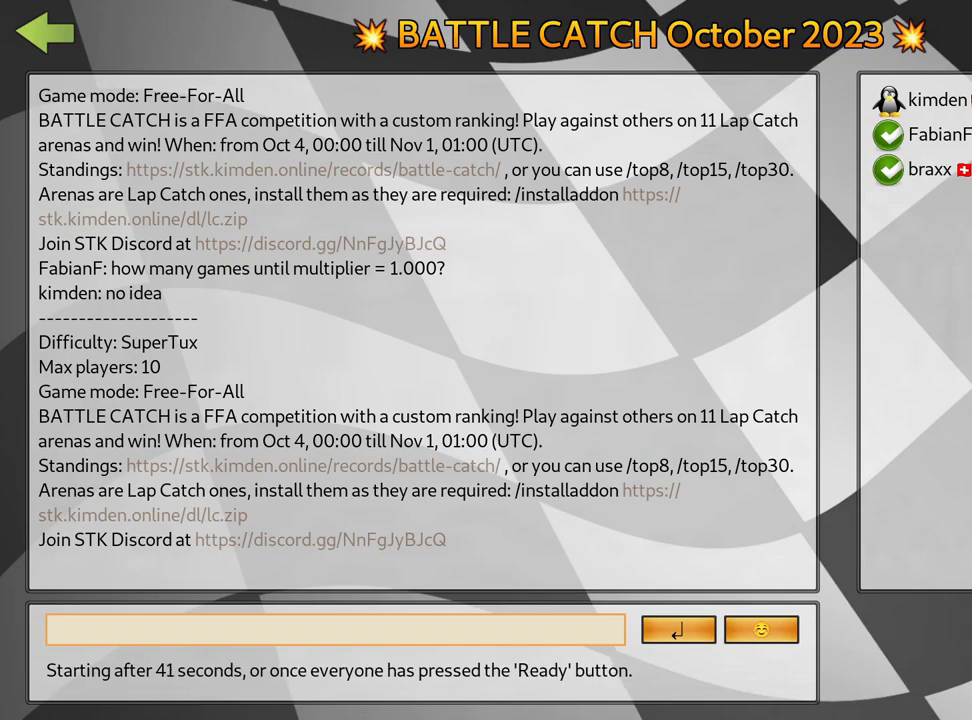
{"keys": [], "events": []}
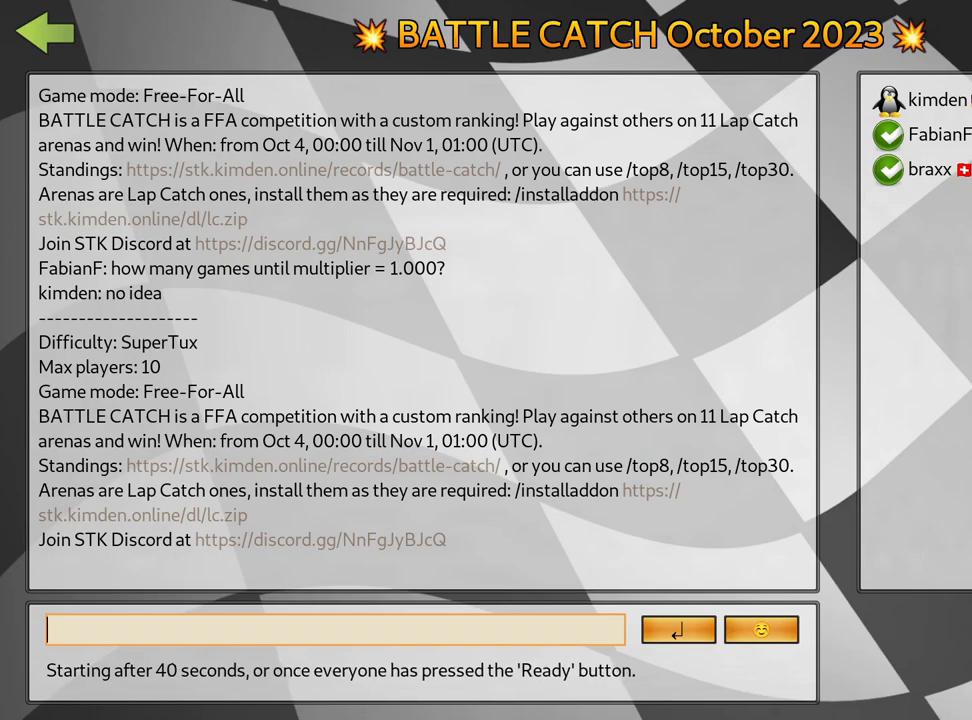
{"keys": [], "events": []}
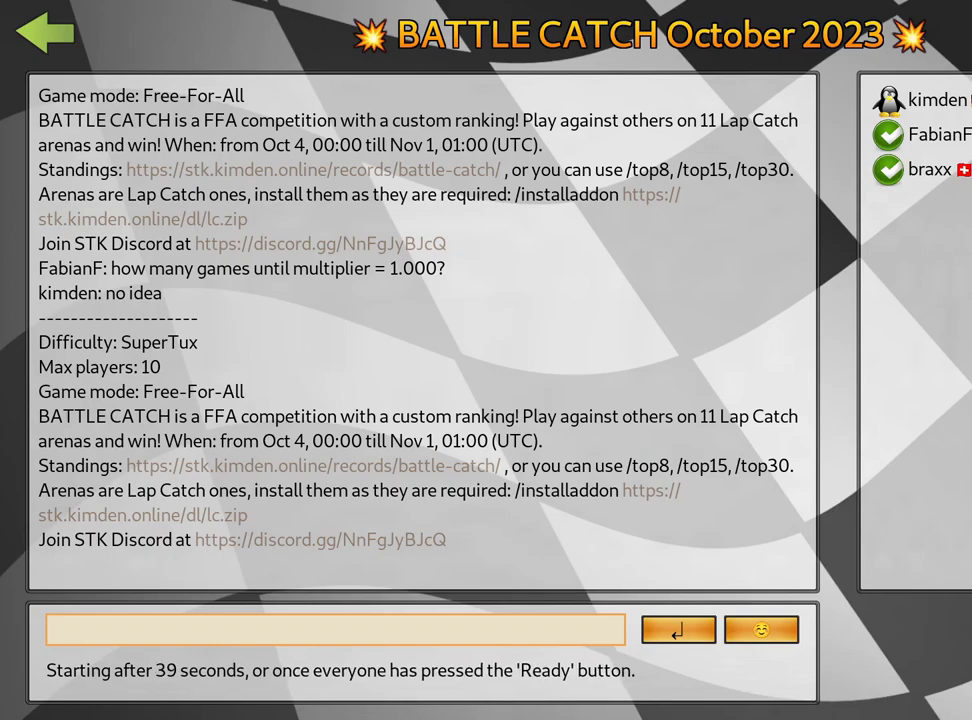
{"keys": [], "events": []}
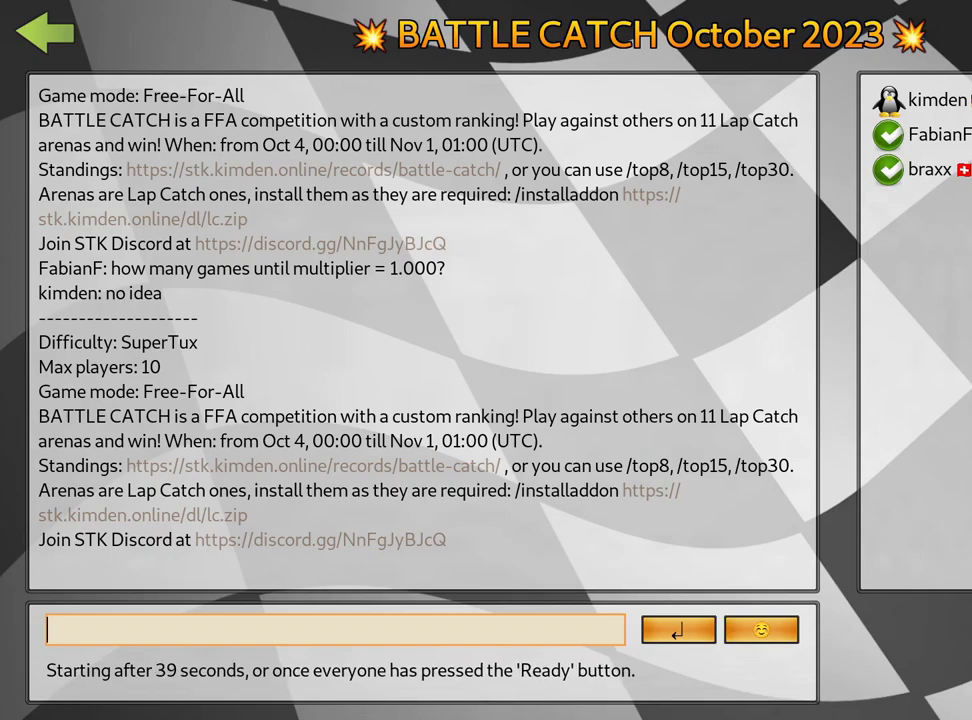
{"keys": [], "events": []}
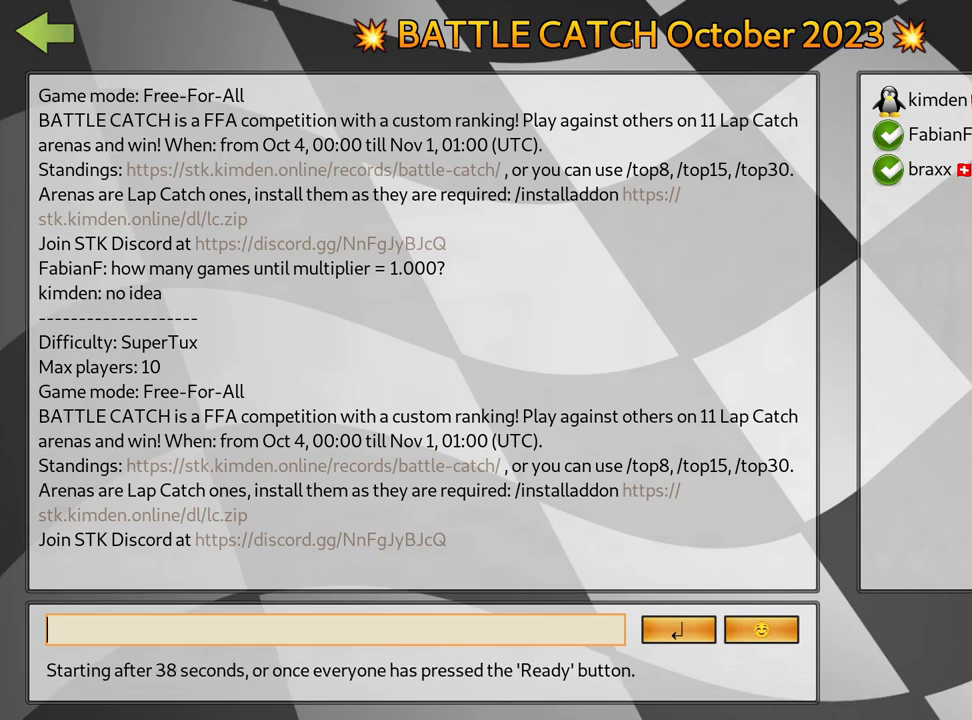
{"keys": [], "events": [[117, "fire", "down"], [234, "fire", "up"]]}
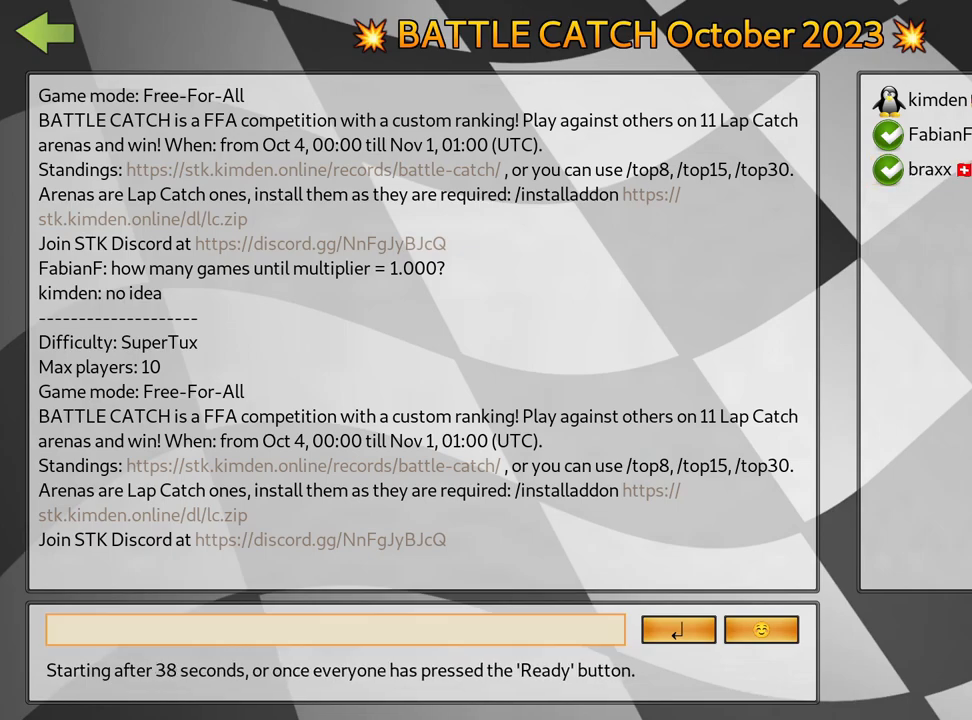
{"keys": [], "events": [[150, "left", "down"], [267, "left", "up"]]}
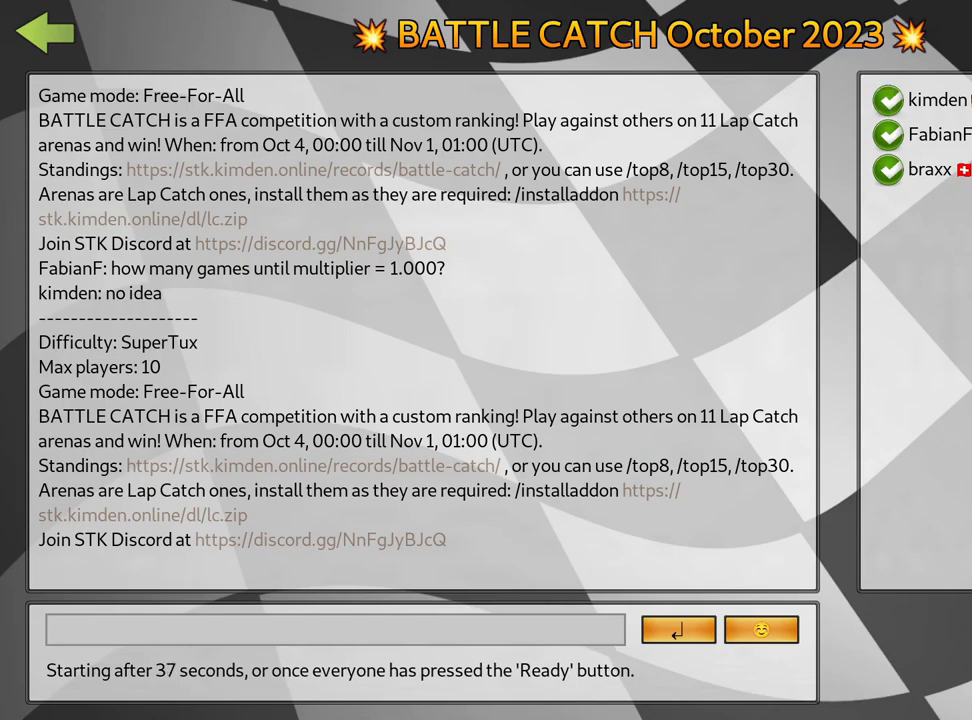
{"keys": [], "events": []}
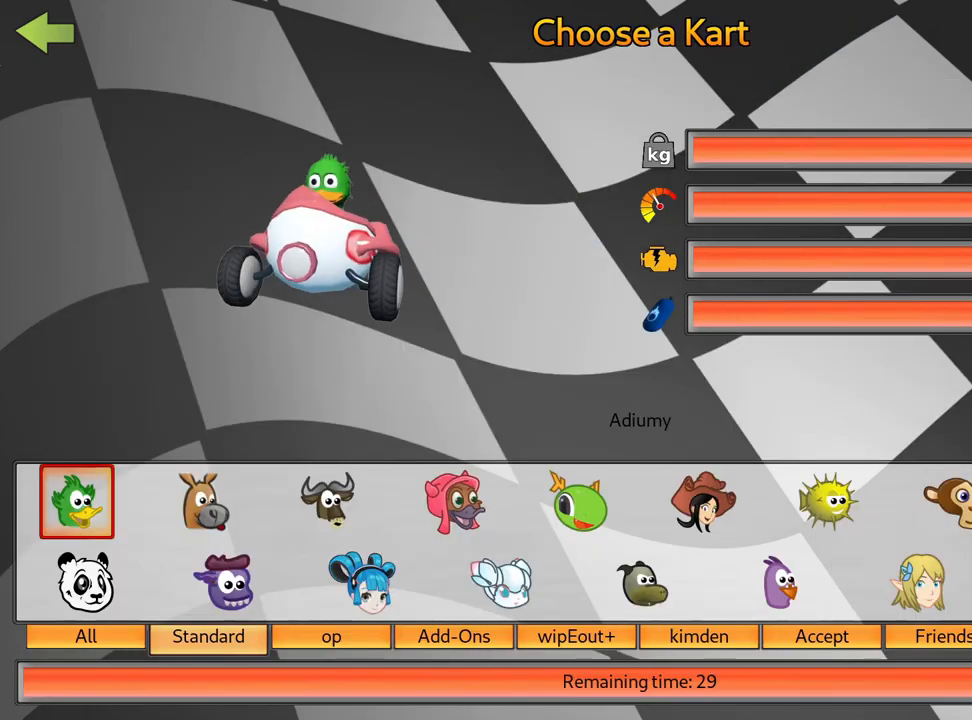
{"keys": [], "events": []}
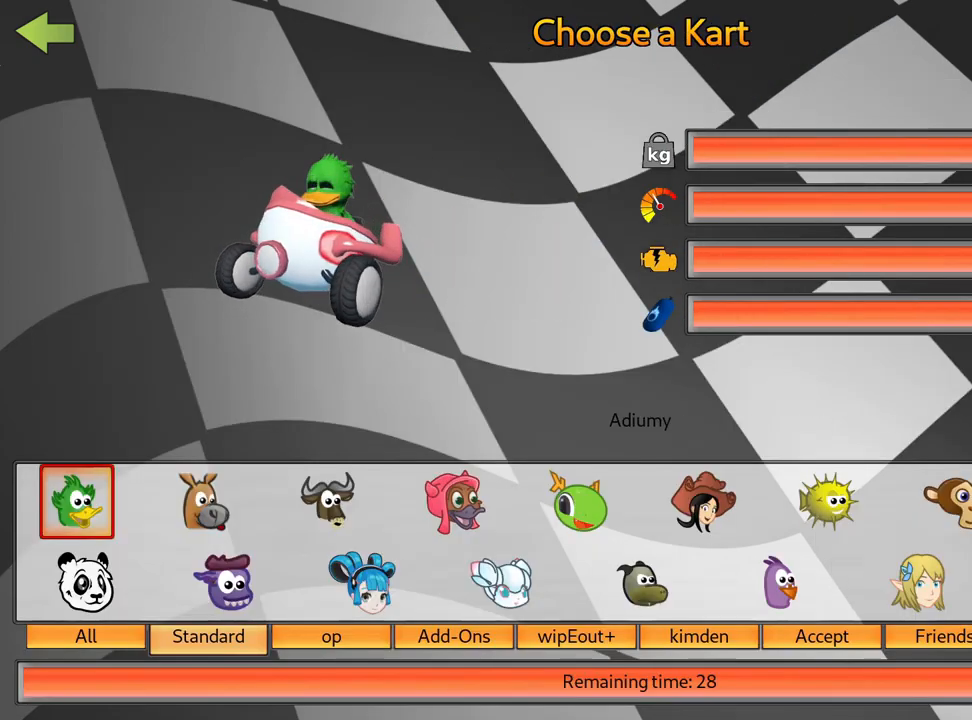
{"keys": [], "events": []}
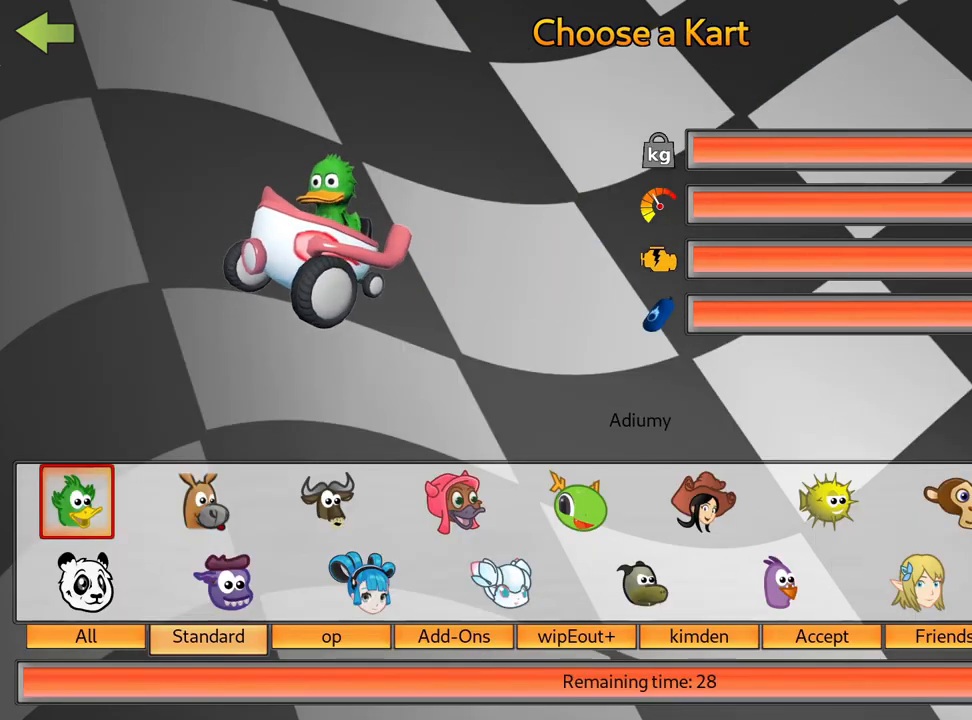
{"keys": [], "events": []}
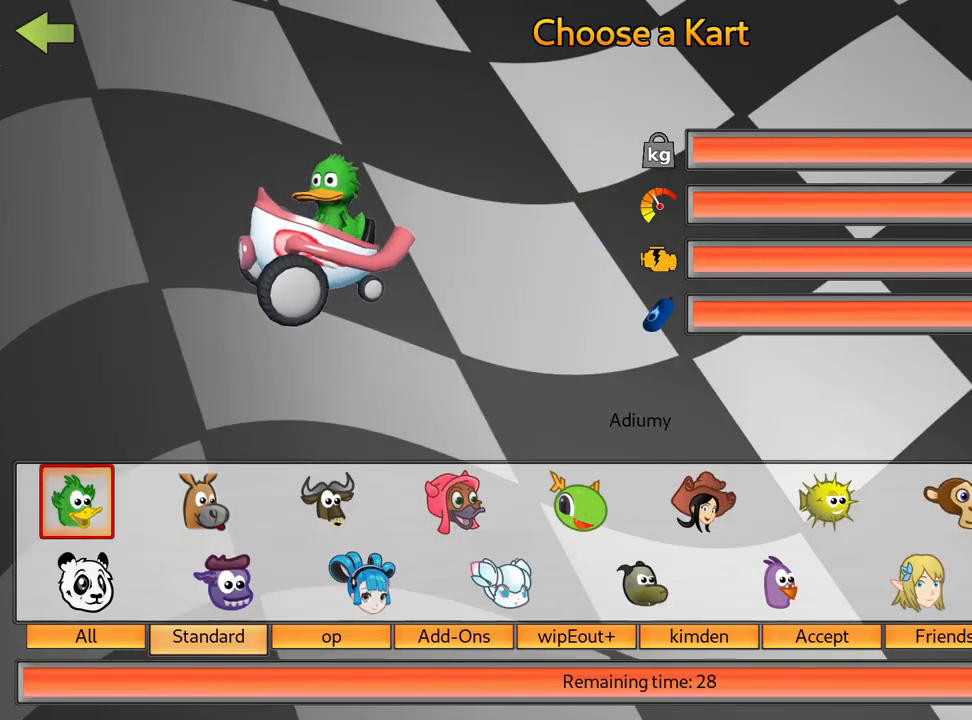
{"keys": [], "events": []}
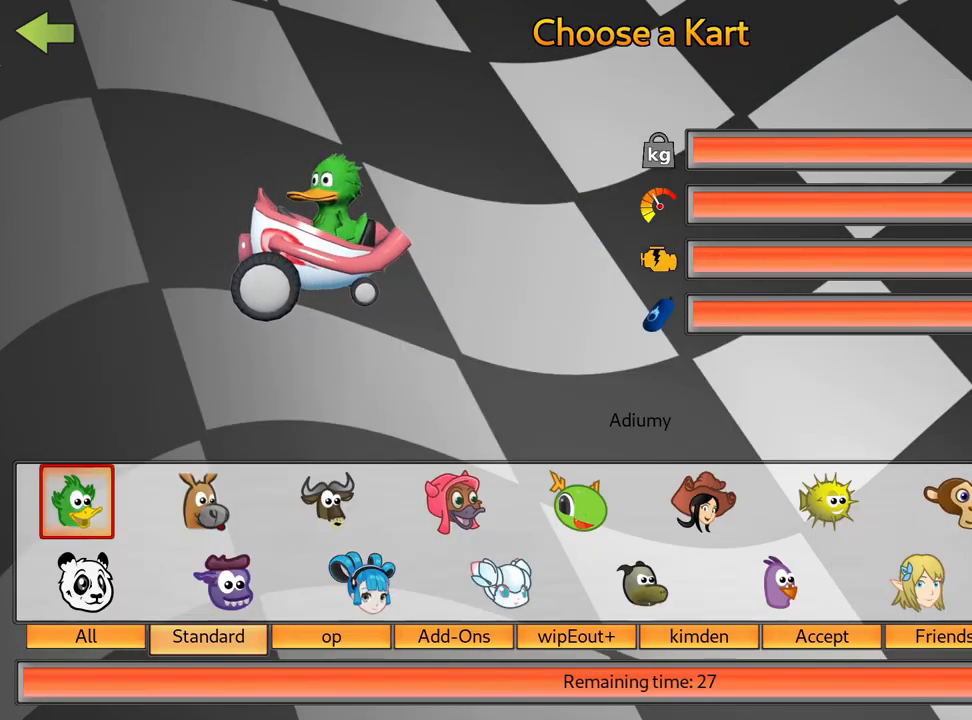
{"keys": [], "events": []}
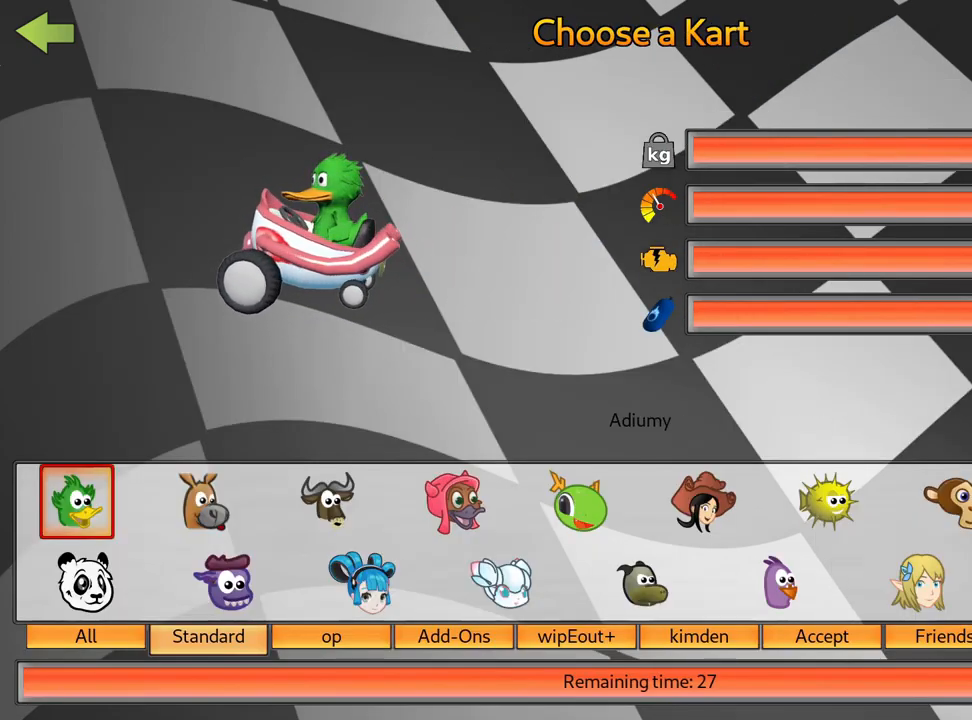
{"keys": [], "events": []}
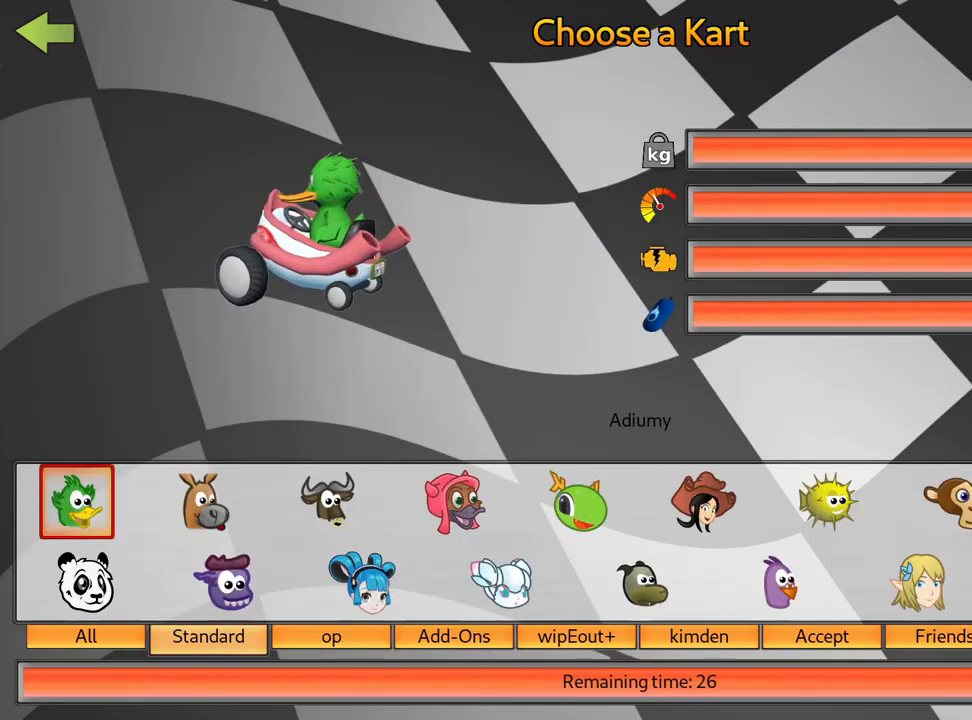
{"keys": [], "events": []}
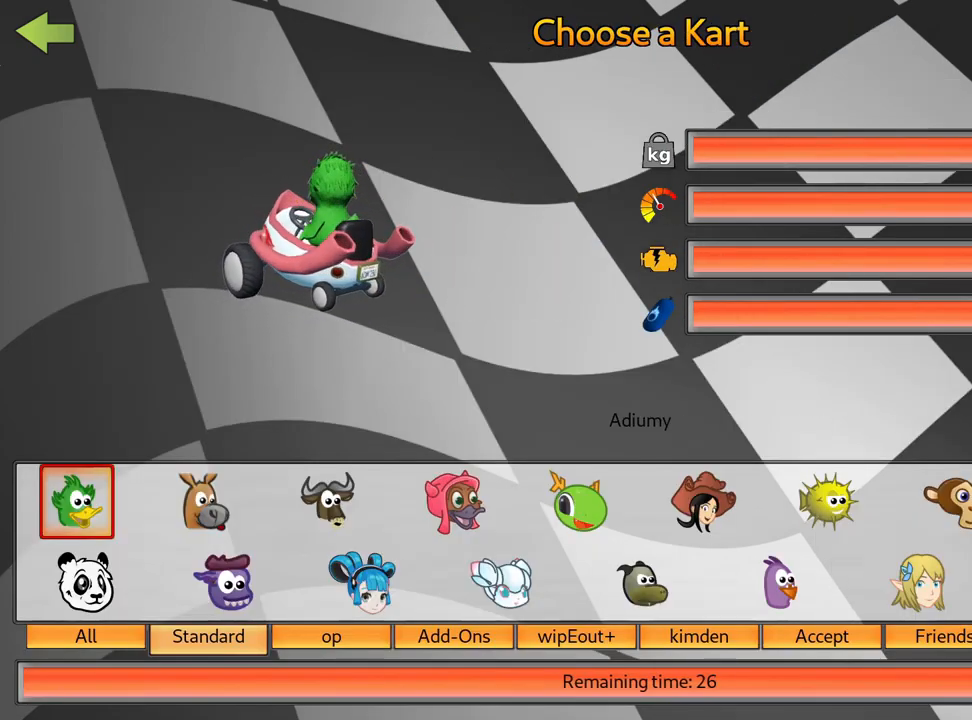
{"keys": [], "events": []}
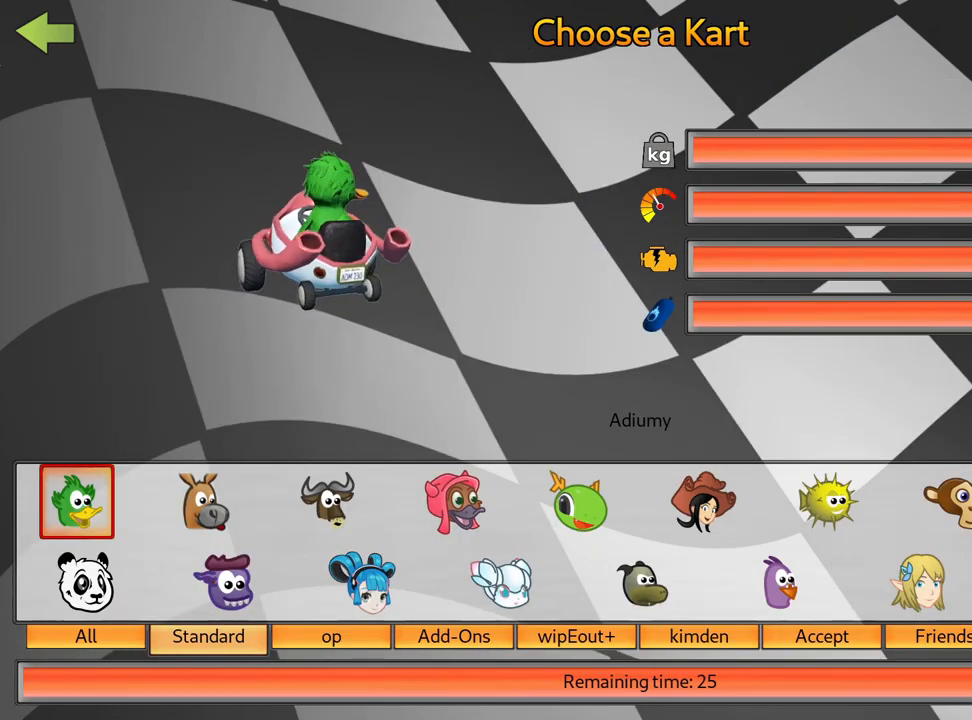
{"keys": [], "events": [[50, "right", "down"], [150, "right", "up"], [234, "right", "down"], [334, "right", "up"], [400, "right", "down"], [484, "right", "up"]]}